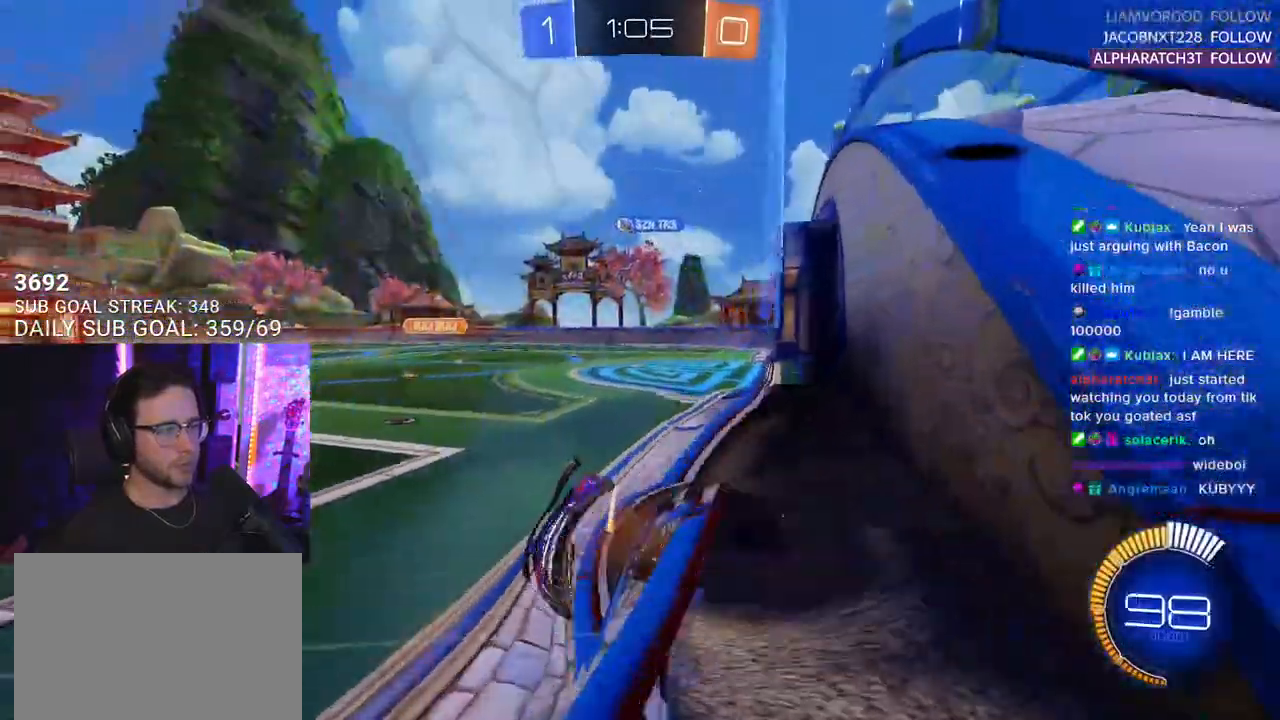
Gameplay with a controller (PlayStation layout); each line is a JSON object with the inputs held at the frame after it. "events" lists button and stick changes between this image and that frame as [ms after this image, input, new state], when the widget could be followed in between. Not read: START.
{"buttons": ["R2"], "left_stick": "up", "right_stick": "center"}
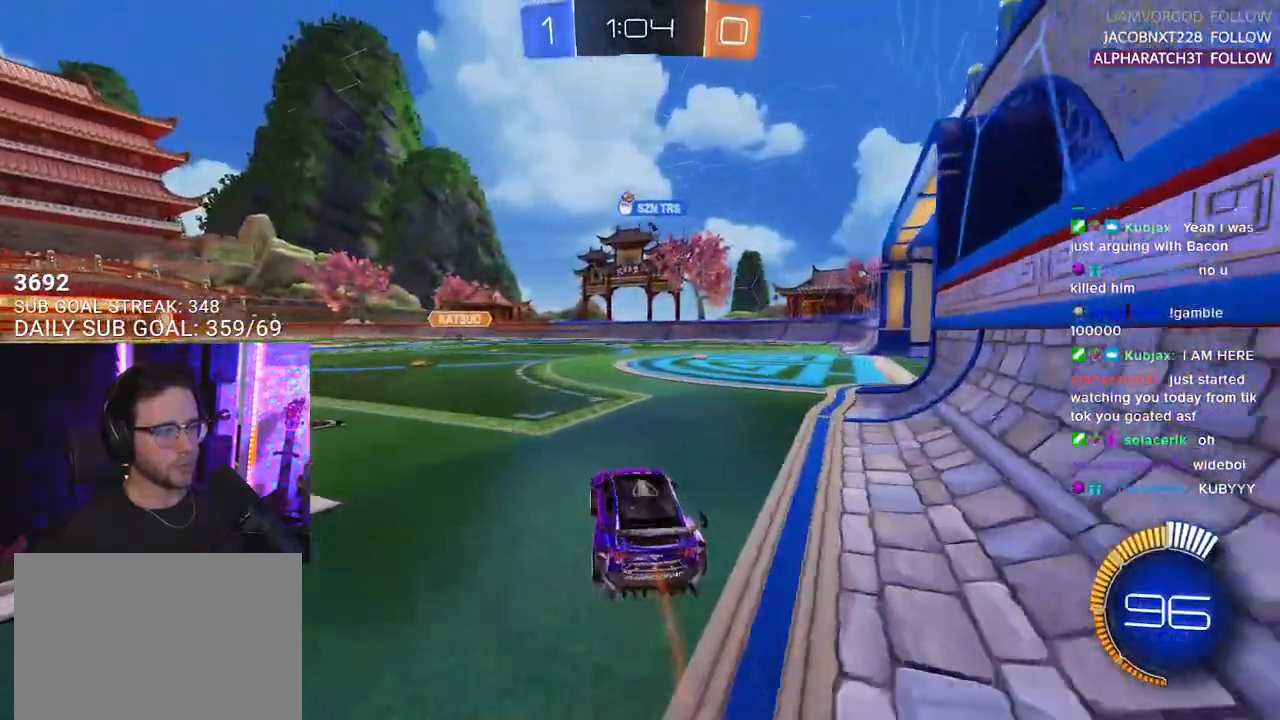
{"buttons": ["R2"], "left_stick": "left", "right_stick": "center", "events": [[17, "left_stick", "center"], [283, "left_stick", "left"]]}
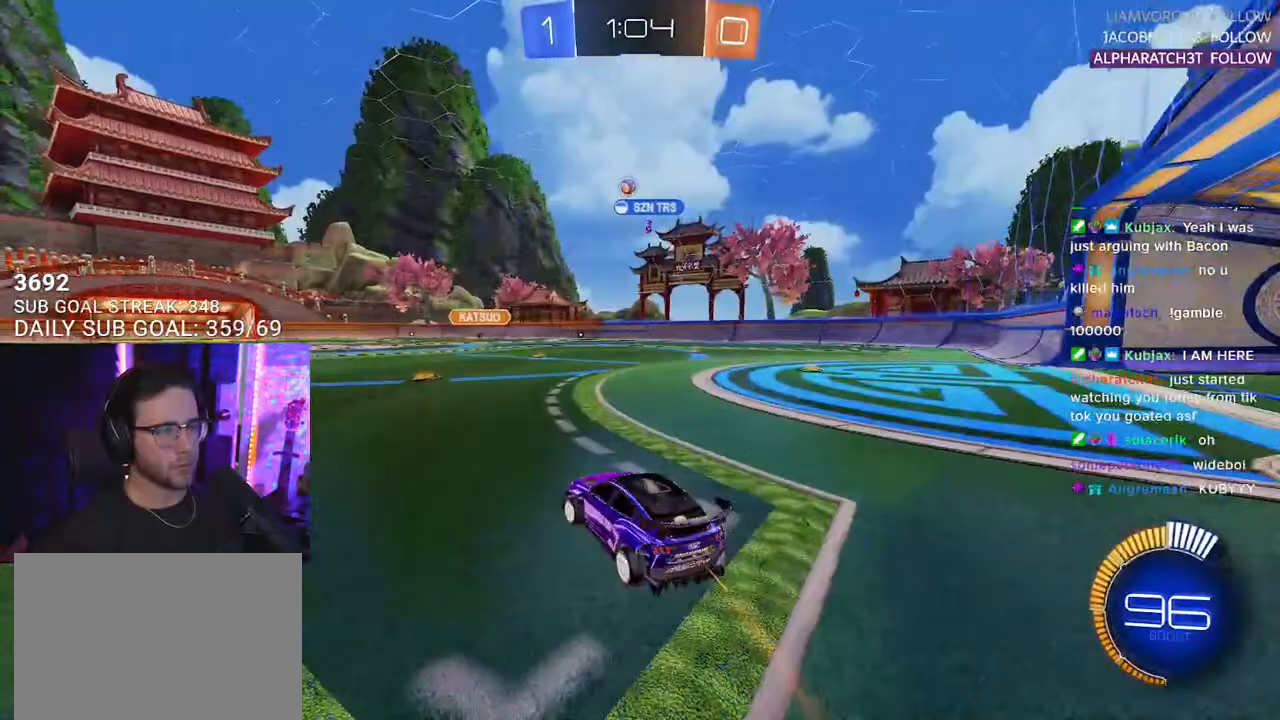
{"buttons": ["R2"], "left_stick": "center", "right_stick": "center", "events": [[33, "R1", "down"], [33, "left_stick", "center"], [167, "R1", "up"], [233, "R1", "down"], [383, "R1", "up"]]}
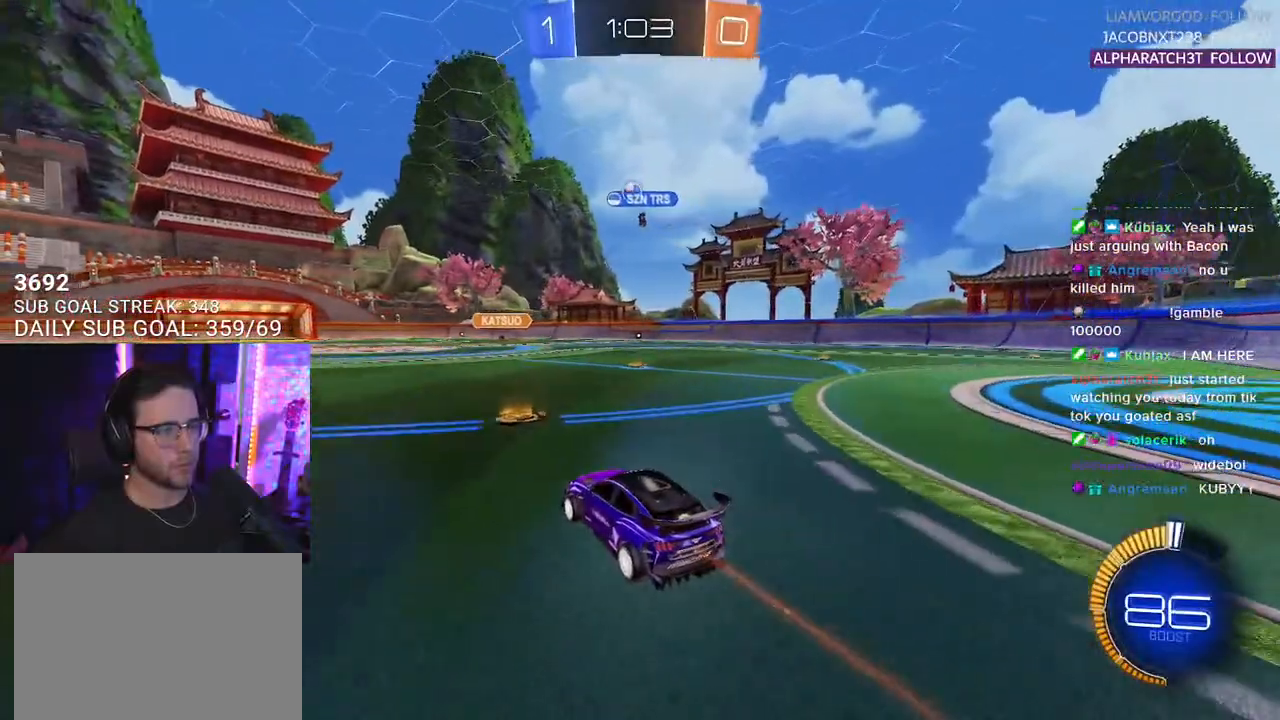
{"buttons": ["R2"], "left_stick": "center", "right_stick": "center", "events": []}
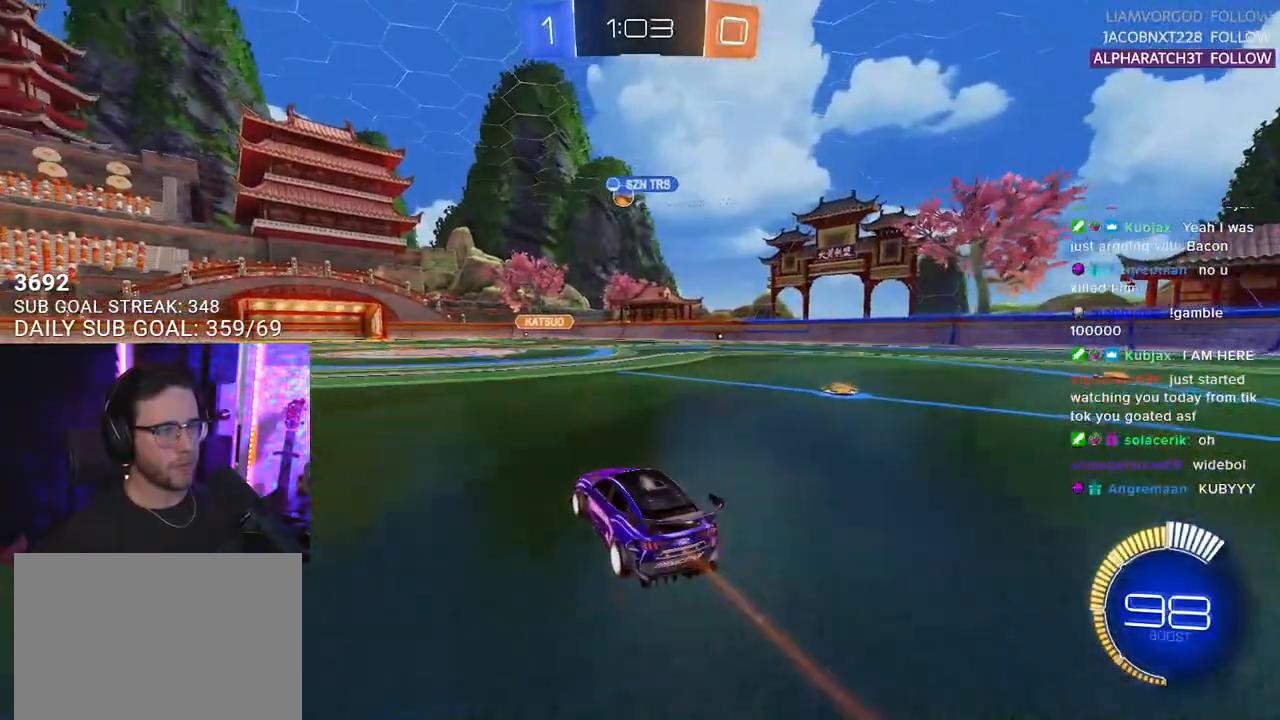
{"buttons": ["R2"], "left_stick": "center", "right_stick": "center", "events": [[333, "left_stick", "left"], [500, "left_stick", "center"]]}
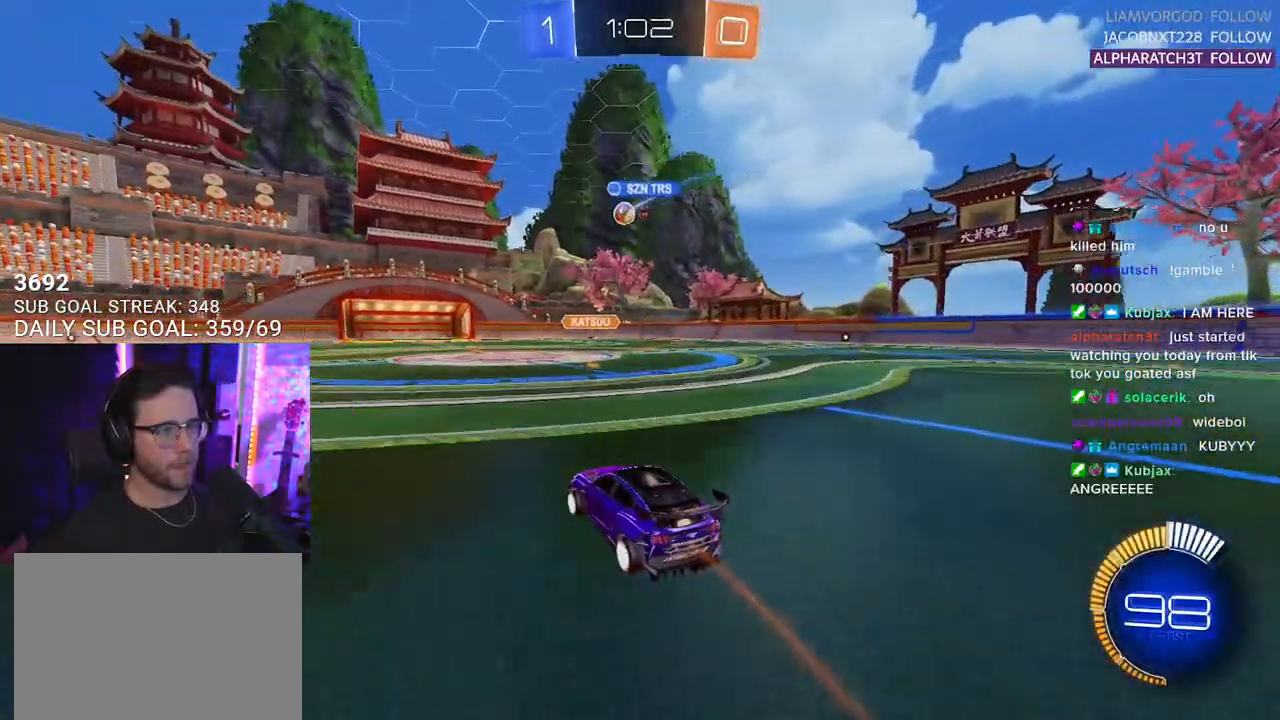
{"buttons": ["R2"], "left_stick": "center", "right_stick": "center", "events": [[133, "left_stick", "left"], [267, "left_stick", "center"]]}
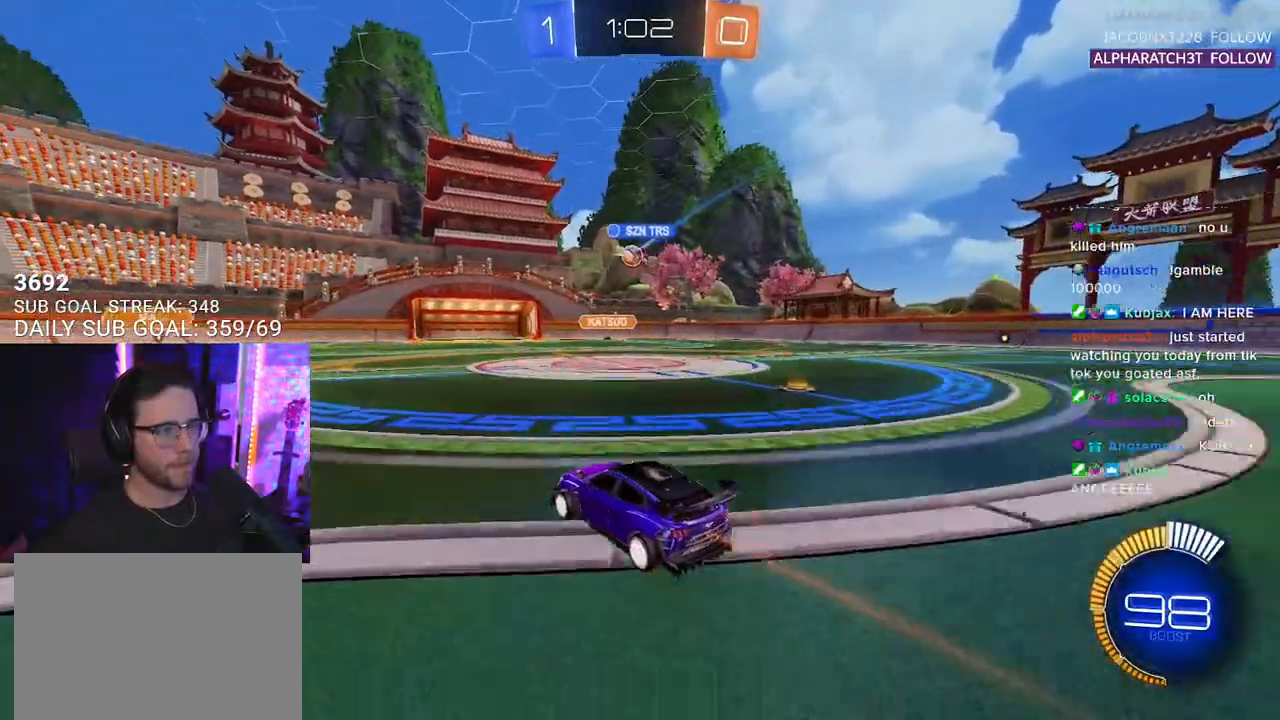
{"buttons": ["R2"], "left_stick": "center", "right_stick": "center", "events": [[217, "left_stick", "left"], [317, "left_stick", "center"]]}
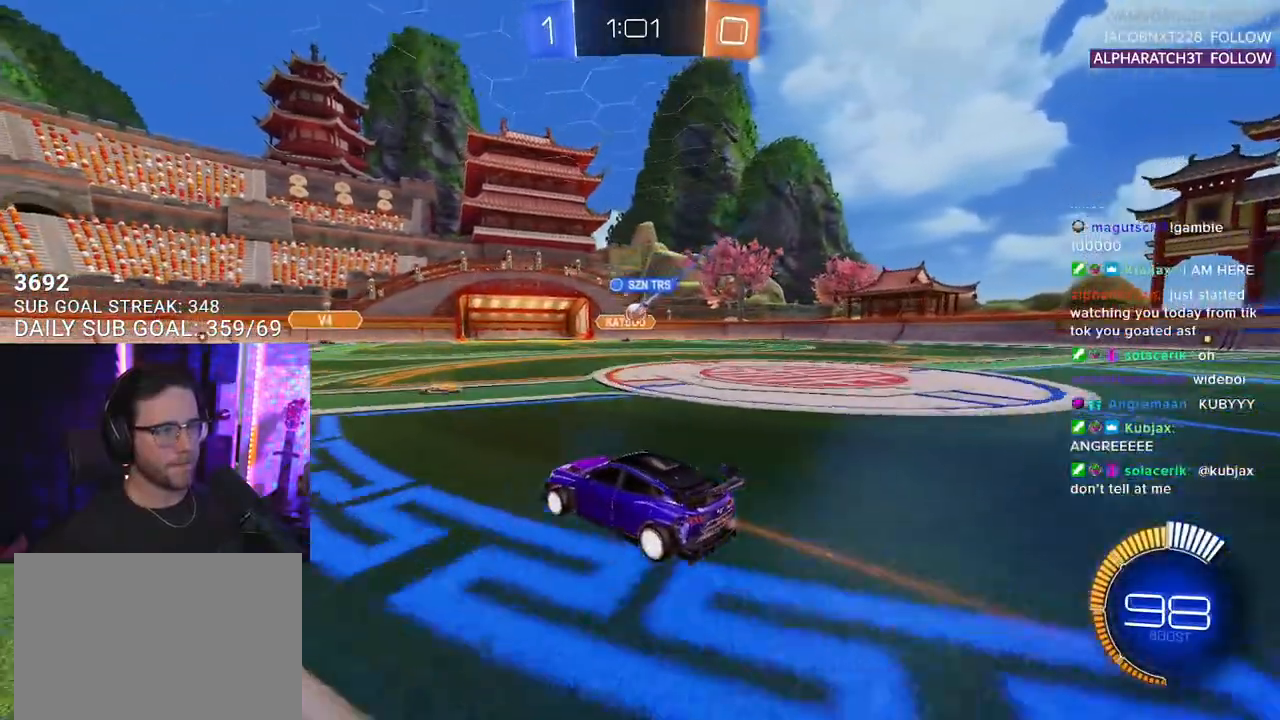
{"buttons": ["R2"], "left_stick": "left", "right_stick": "center", "events": [[67, "left_stick", "right"], [217, "left_stick", "center"], [367, "left_stick", "left"]]}
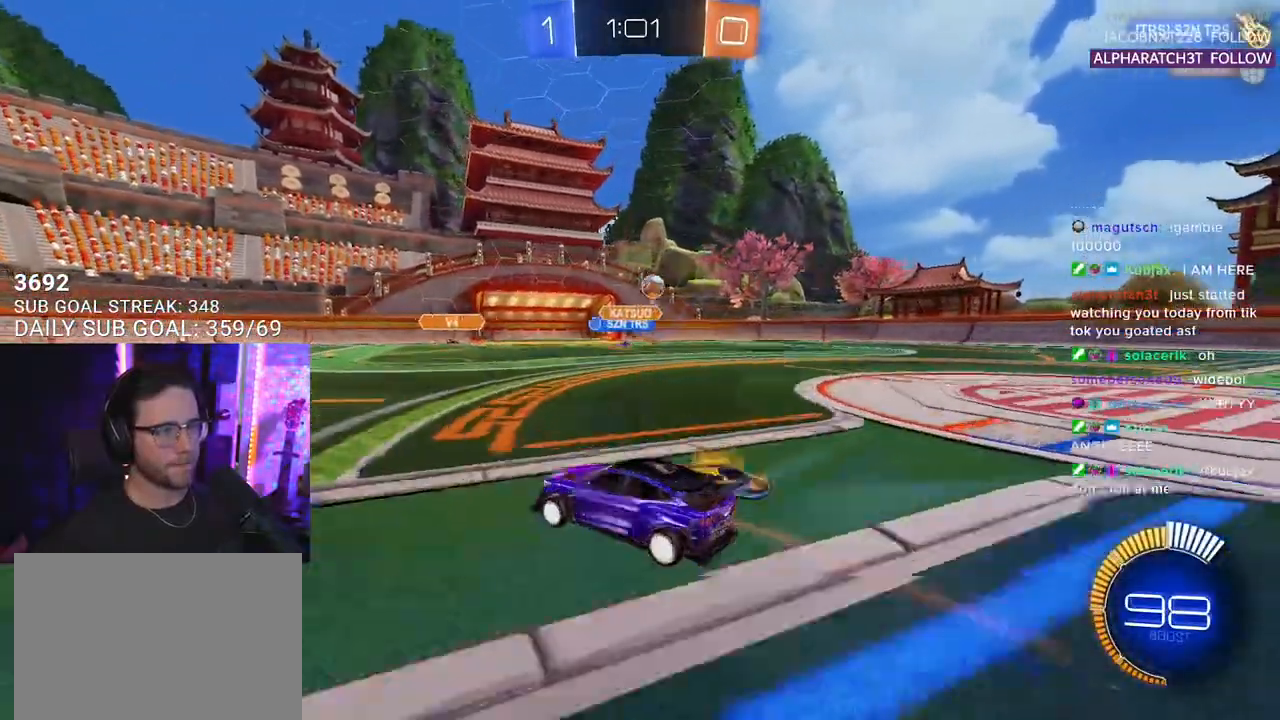
{"buttons": ["R1", "R2"], "left_stick": "left", "right_stick": "center", "events": [[133, "SQUARE", "down"], [233, "SQUARE", "up"], [317, "R1", "down"]]}
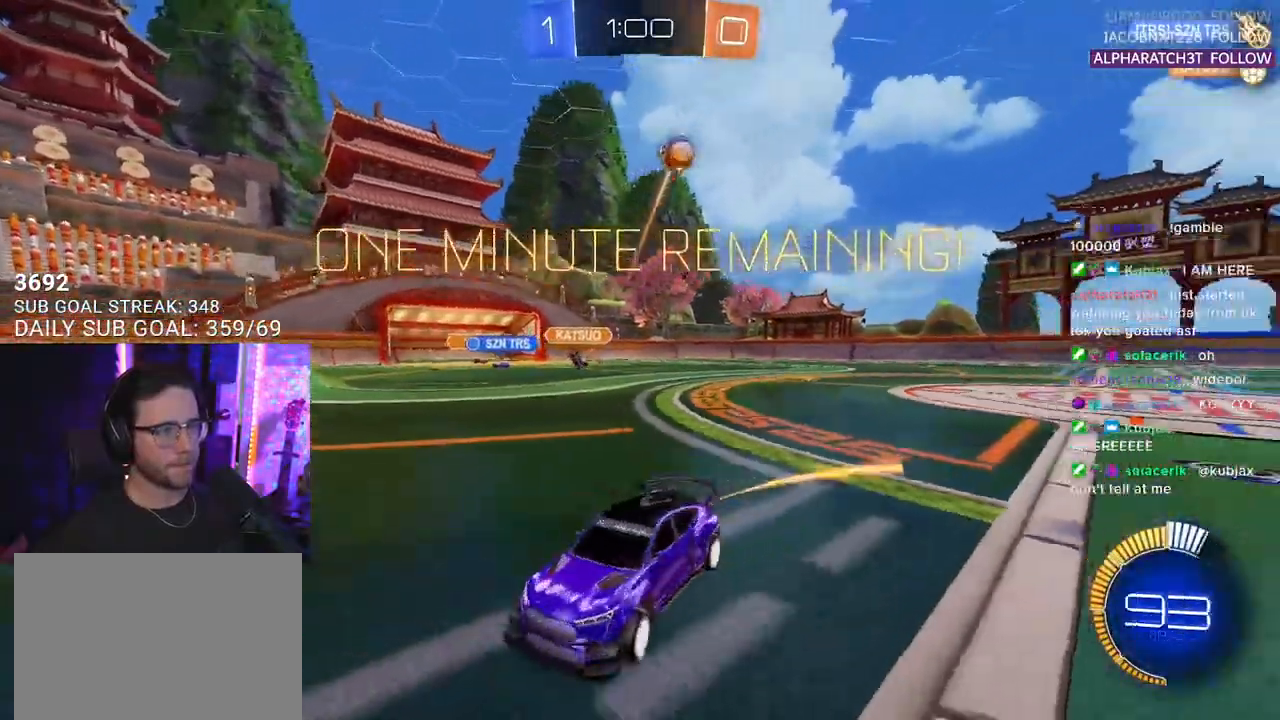
{"buttons": ["R1", "R2"], "left_stick": "center", "right_stick": "center", "events": [[367, "left_stick", "center"]]}
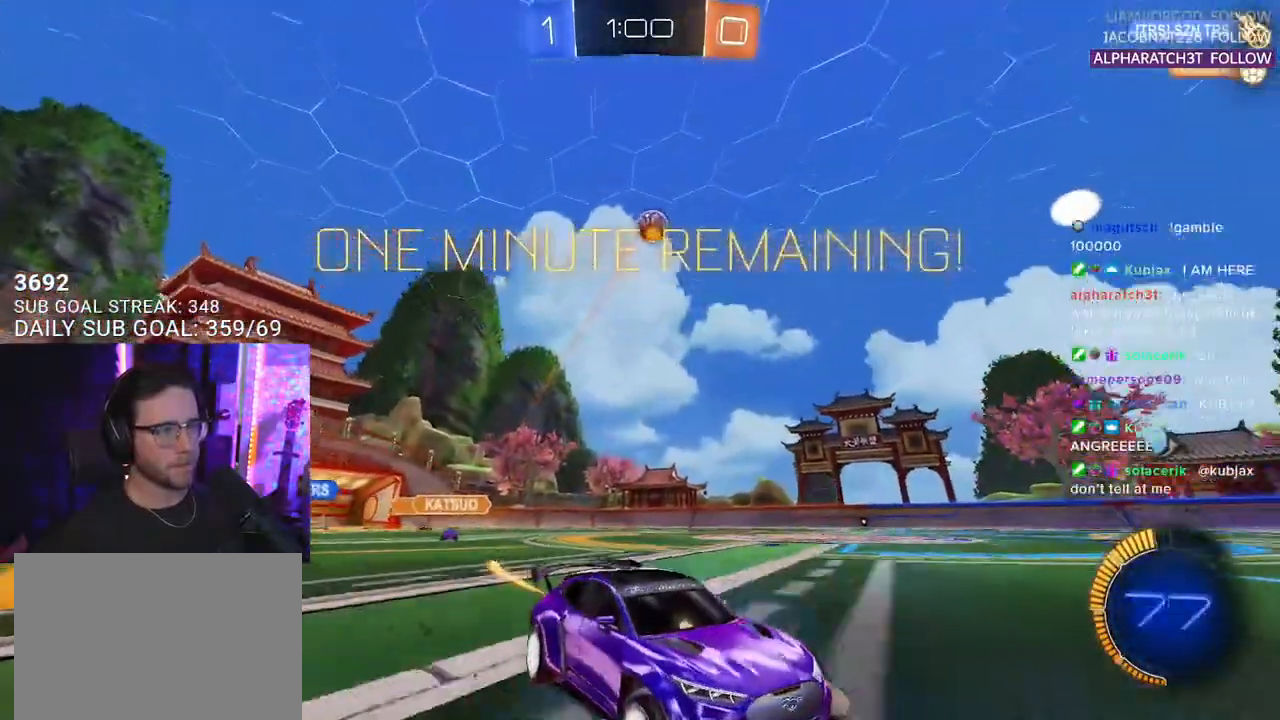
{"buttons": ["R1", "R2"], "left_stick": "center", "right_stick": "center", "events": [[333, "left_stick", "left"], [467, "left_stick", "center"]]}
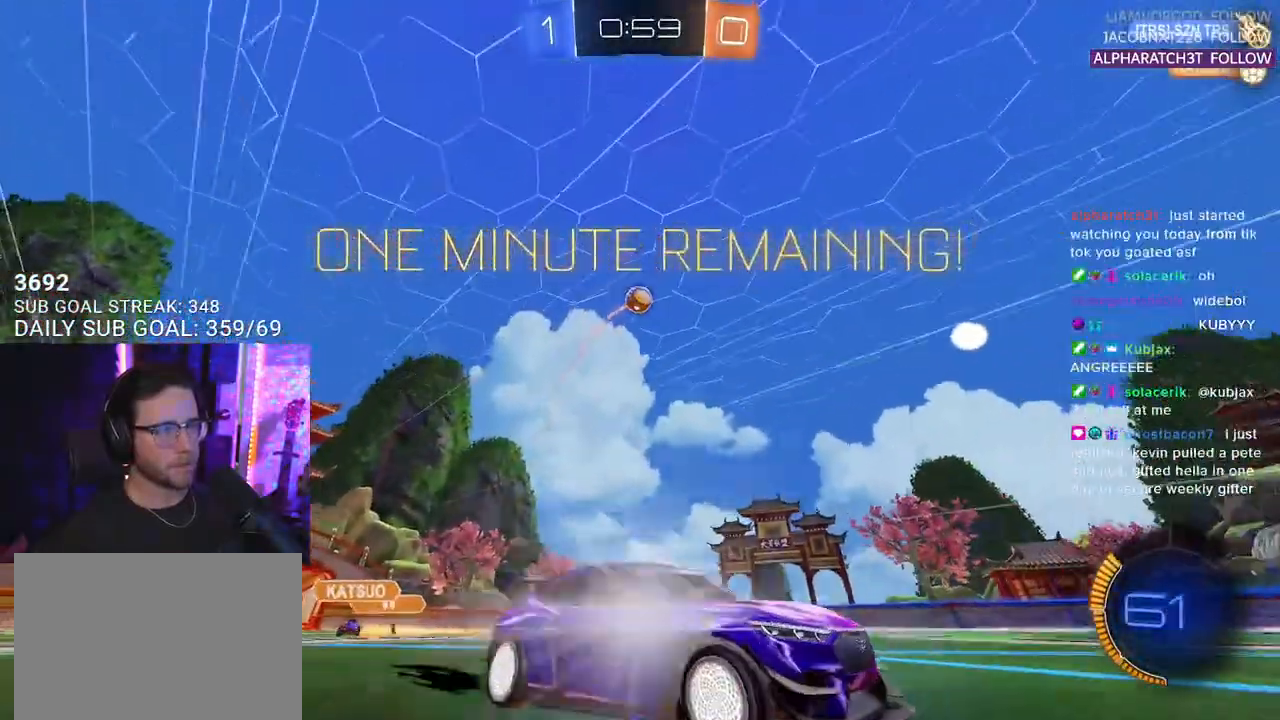
{"buttons": ["R2"], "left_stick": "down-left", "right_stick": "center", "events": [[17, "R1", "up"], [267, "left_stick", "left"], [400, "left_stick", "center"], [500, "left_stick", "down-left"]]}
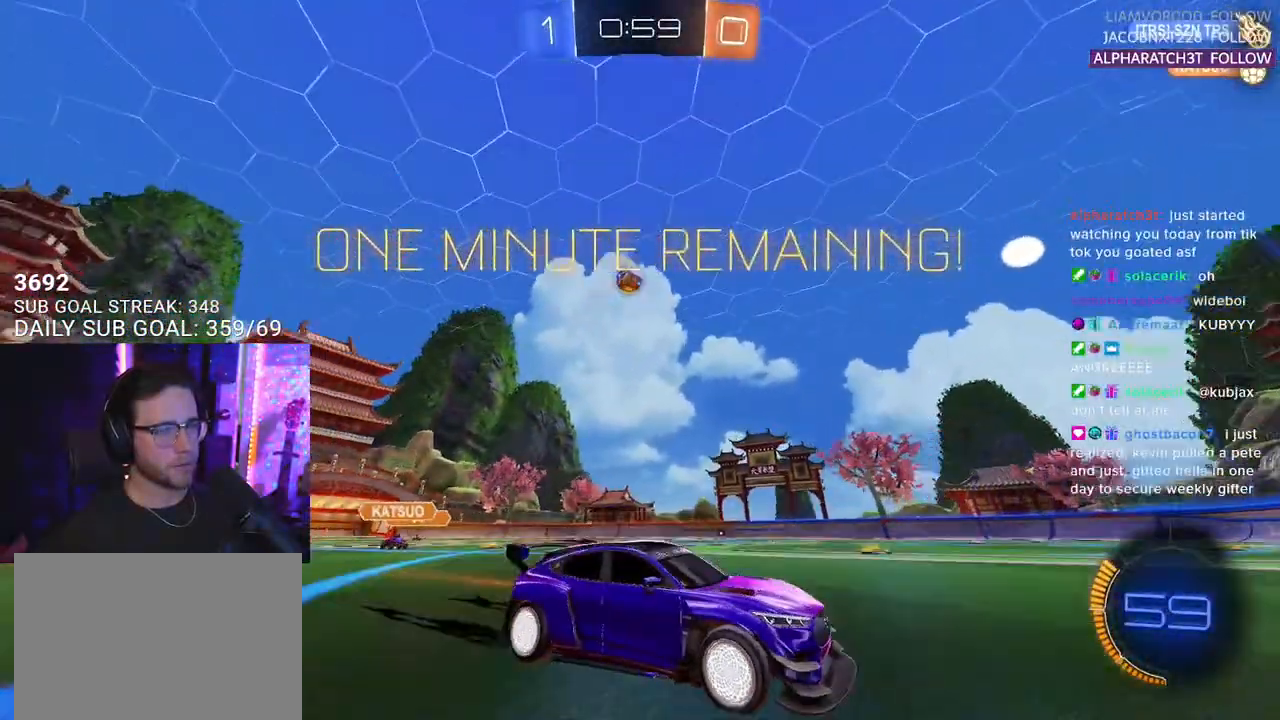
{"buttons": ["L2"], "left_stick": "left", "right_stick": "center", "events": [[17, "left_stick", "left"], [50, "SQUARE", "down"], [133, "L2", "down"], [183, "R2", "up"], [183, "SQUARE", "up"]]}
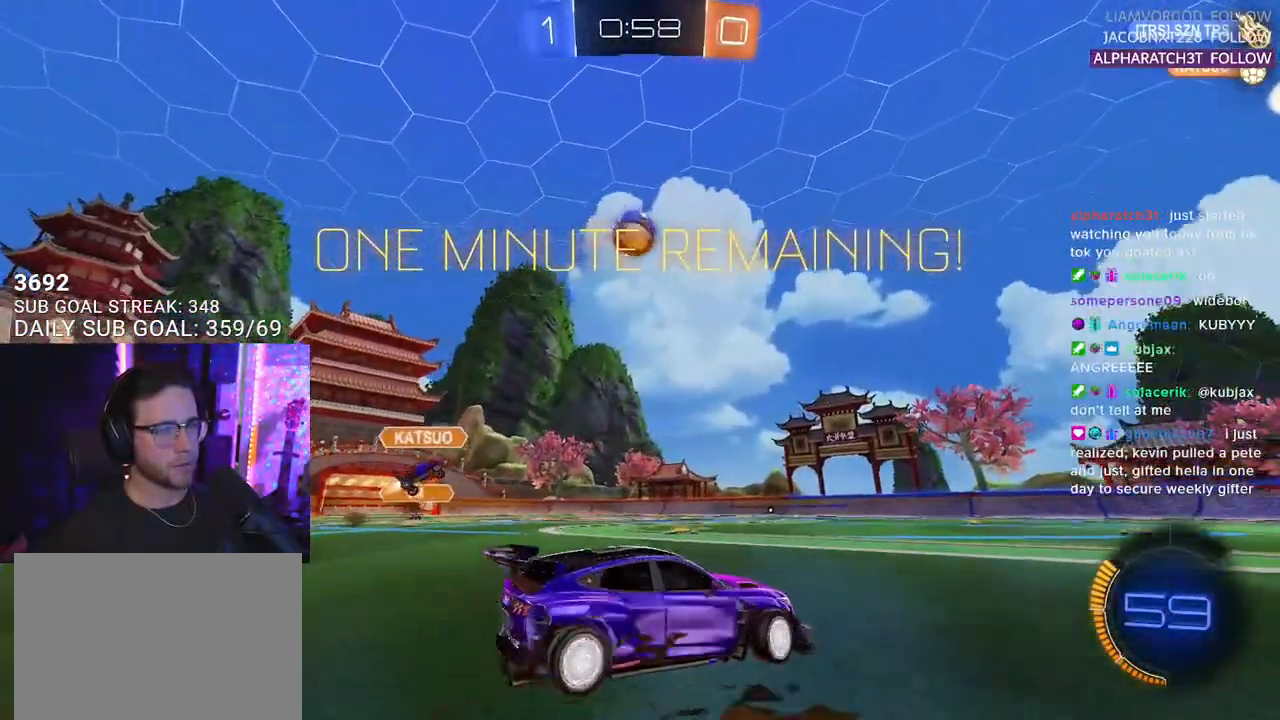
{"buttons": ["CROSS", "R1", "R2", "L3"], "left_stick": "right", "right_stick": "center", "events": [[33, "CROSS", "down"], [33, "L2", "up"], [33, "R1", "down"], [33, "R2", "down"], [33, "left_stick", "down-left"], [100, "L3", "down"], [183, "L3", "up"], [233, "CROSS", "up"], [233, "left_stick", "center"], [367, "CROSS", "down"], [400, "left_stick", "right"], [417, "L3", "down"]]}
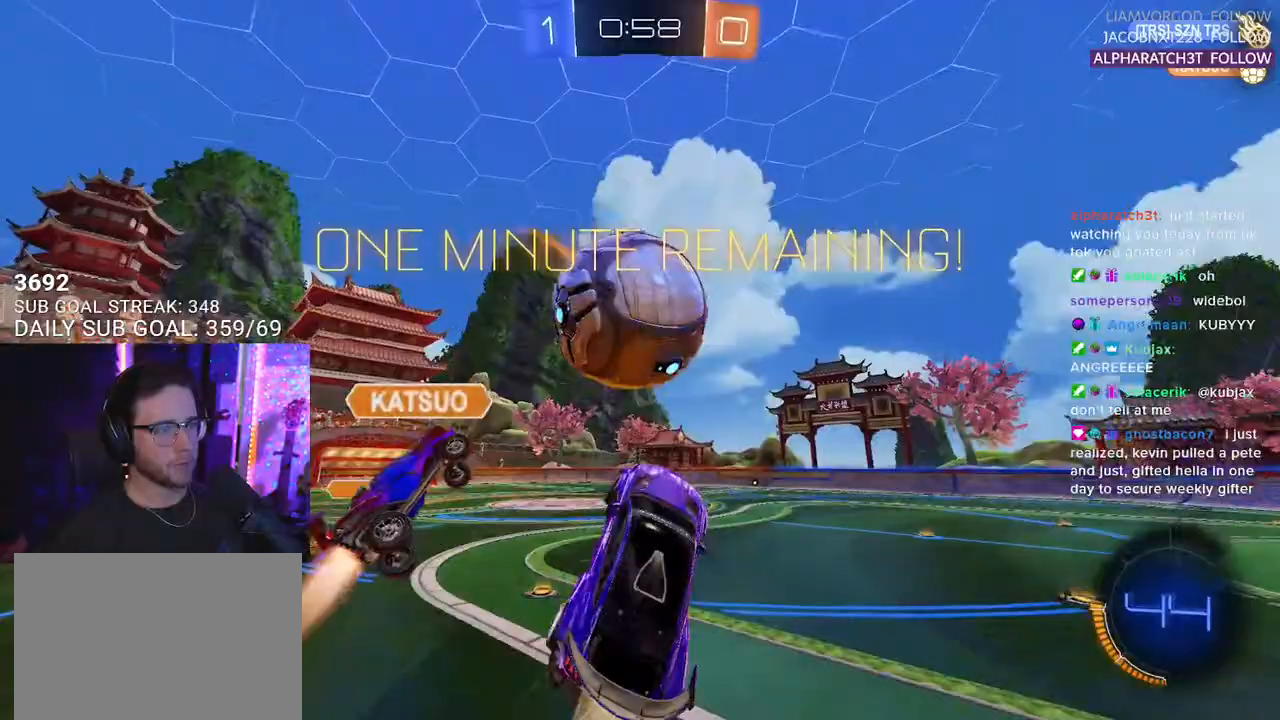
{"buttons": ["R2"], "left_stick": "down-left", "right_stick": "center", "events": [[17, "CROSS", "up"], [33, "left_stick", "up-right"], [283, "R1", "up"], [300, "L3", "up"], [400, "left_stick", "down-right"], [483, "left_stick", "down-left"]]}
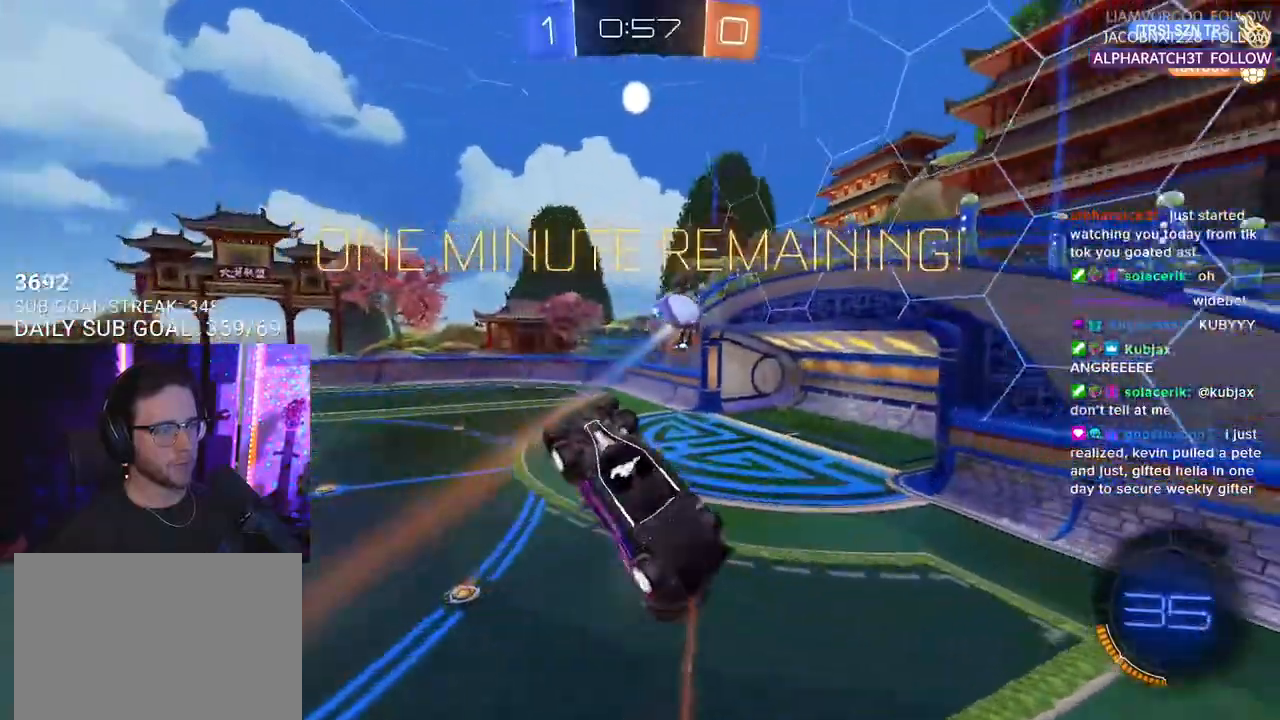
{"buttons": ["R1", "R2", "L3"], "left_stick": "left", "right_stick": "center", "events": [[67, "left_stick", "left"], [183, "left_stick", "up-left"], [233, "L3", "down"], [367, "left_stick", "left"], [467, "R1", "down"]]}
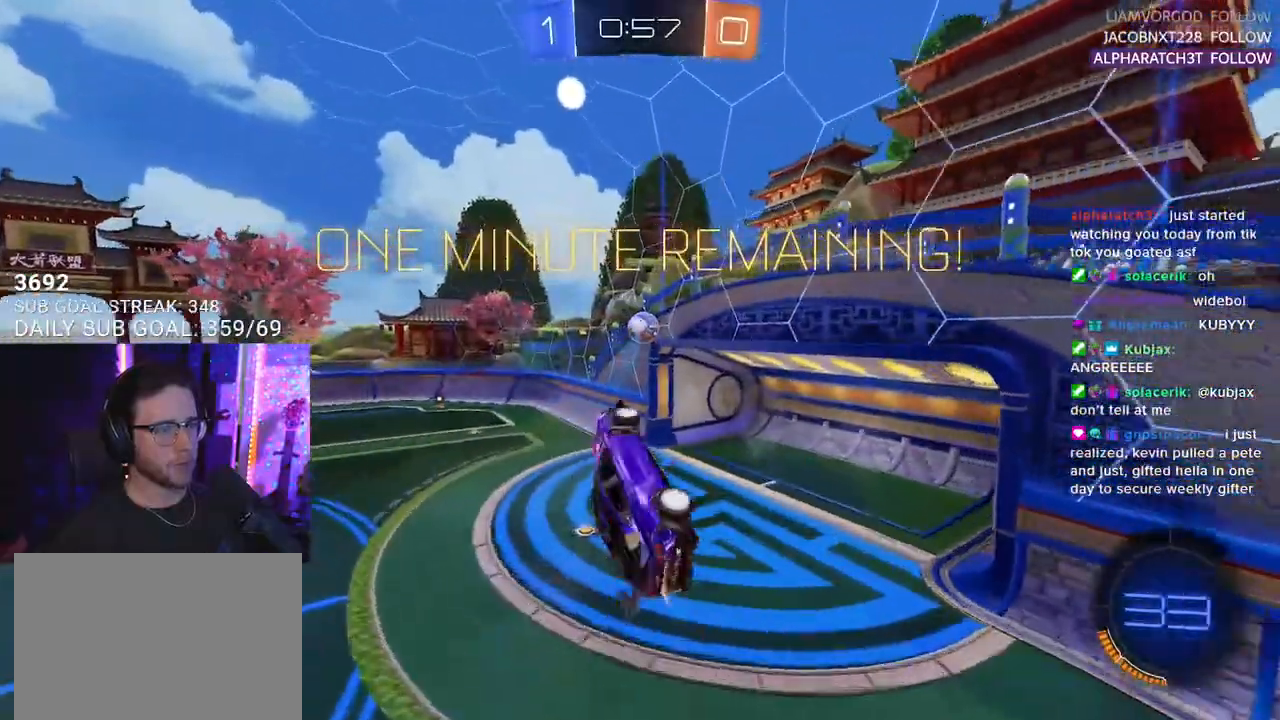
{"buttons": ["R1", "R2", "L3"], "left_stick": "up-left", "right_stick": "center", "events": [[117, "left_stick", "up-left"], [283, "left_stick", "down-left"], [500, "left_stick", "up-left"]]}
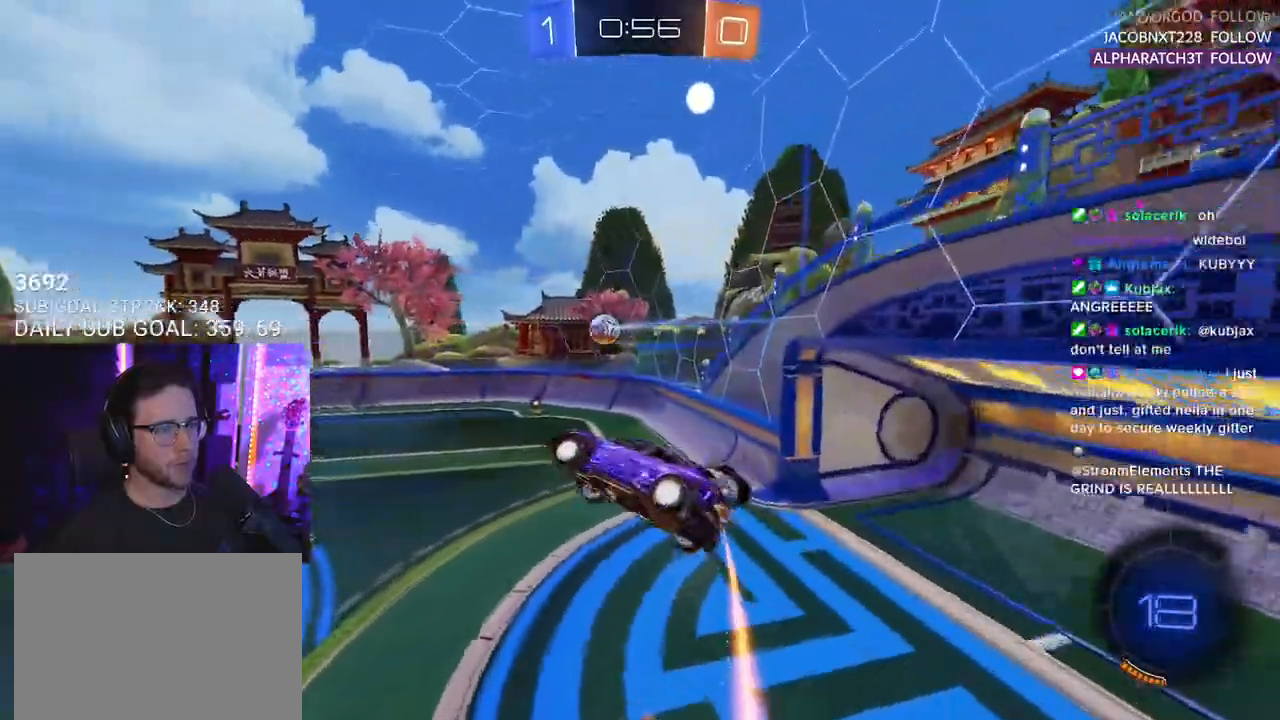
{"buttons": ["R1", "R2", "L3"], "left_stick": "down-left", "right_stick": "center", "events": [[33, "left_stick", "up"], [217, "left_stick", "down"], [333, "left_stick", "down-left"]]}
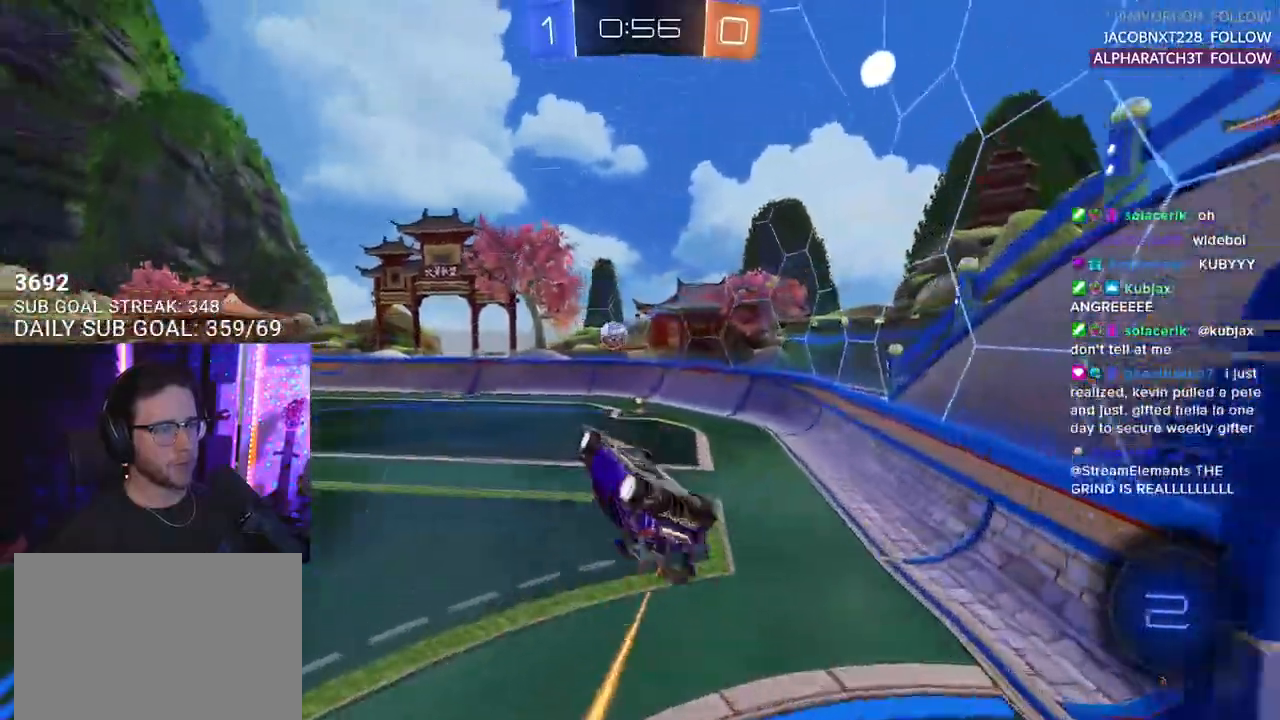
{"buttons": ["R1", "R2"], "left_stick": "center", "right_stick": "center", "events": [[167, "left_stick", "up-right"], [300, "left_stick", "right"], [367, "L3", "up"], [500, "left_stick", "center"]]}
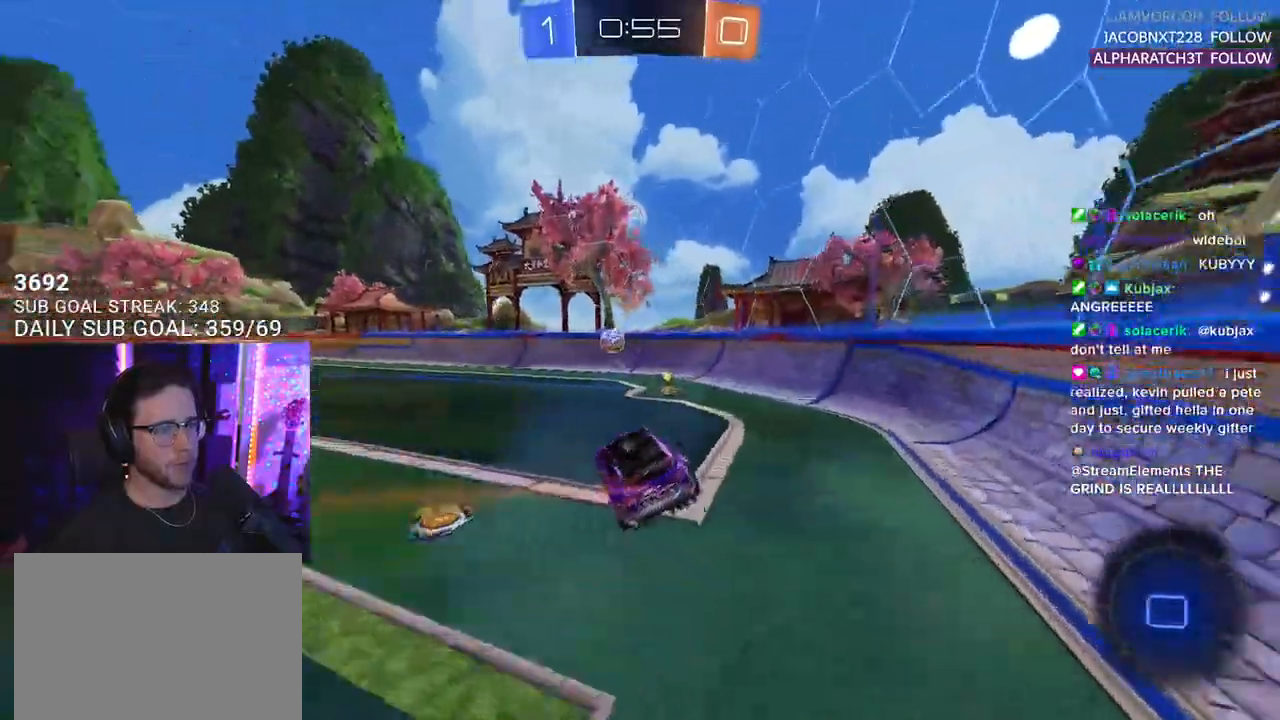
{"buttons": ["SQUARE", "R2"], "left_stick": "right", "right_stick": "center", "events": [[33, "R1", "up"], [100, "left_stick", "left"], [433, "left_stick", "right"], [467, "SQUARE", "down"]]}
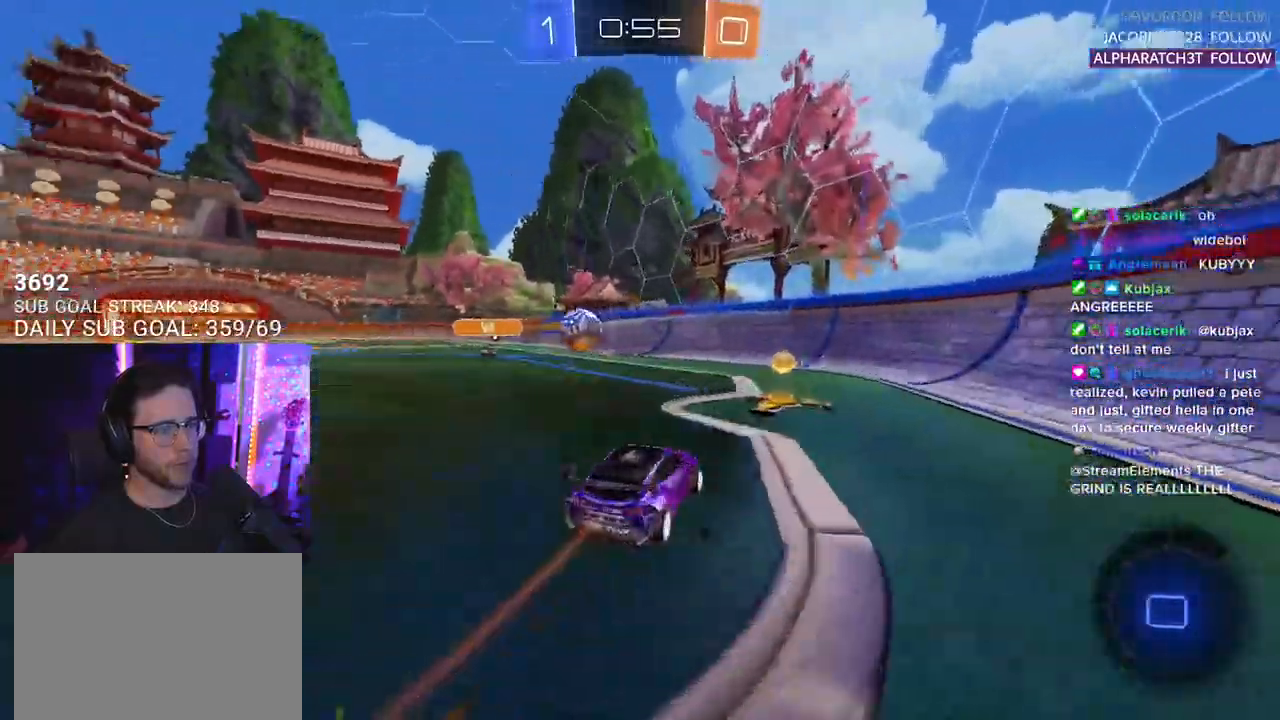
{"buttons": ["R2"], "left_stick": "right", "right_stick": "center", "events": [[117, "SQUARE", "up"]]}
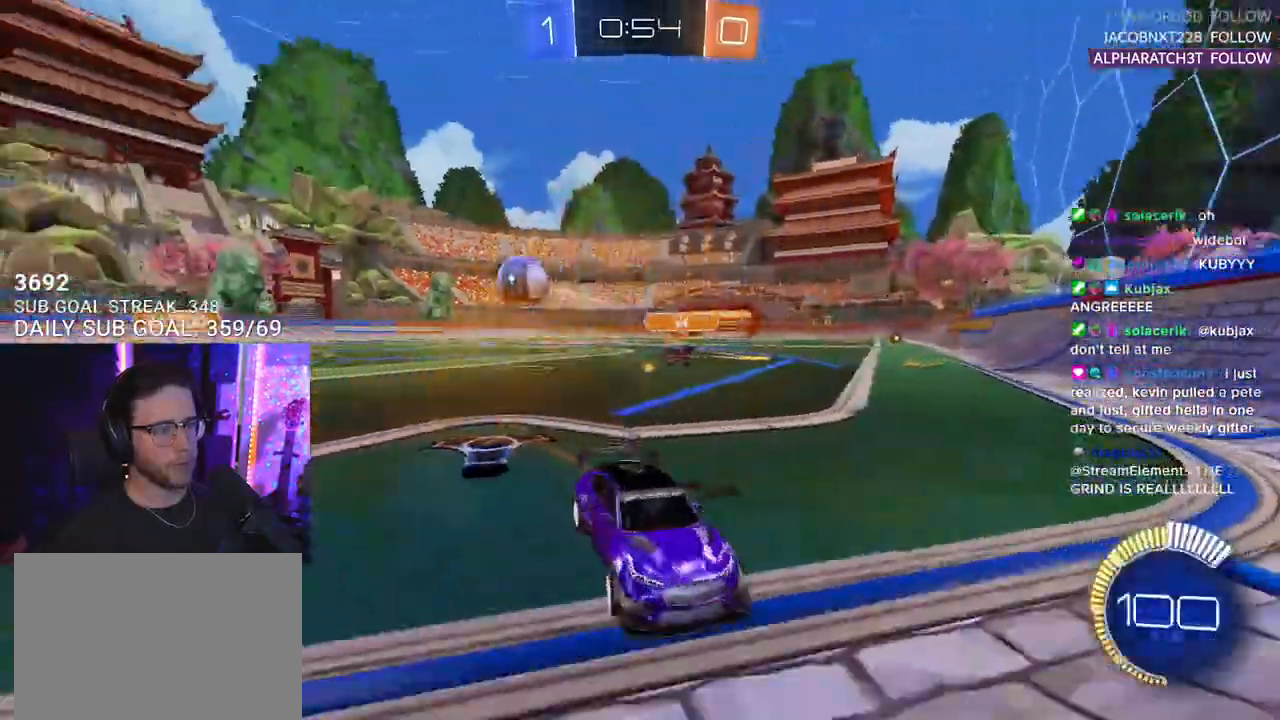
{"buttons": ["R2"], "left_stick": "right", "right_stick": "center", "events": []}
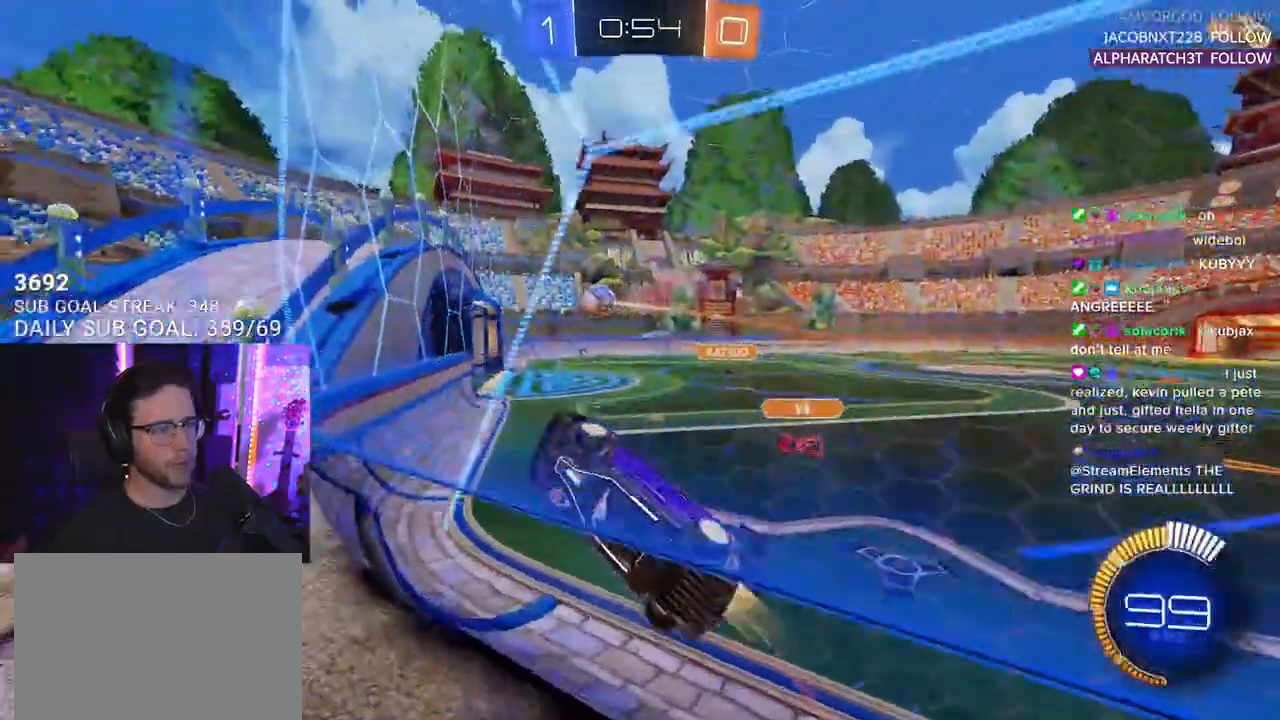
{"buttons": ["R1", "R2"], "left_stick": "center", "right_stick": "center", "events": [[17, "R1", "down"], [283, "left_stick", "center"]]}
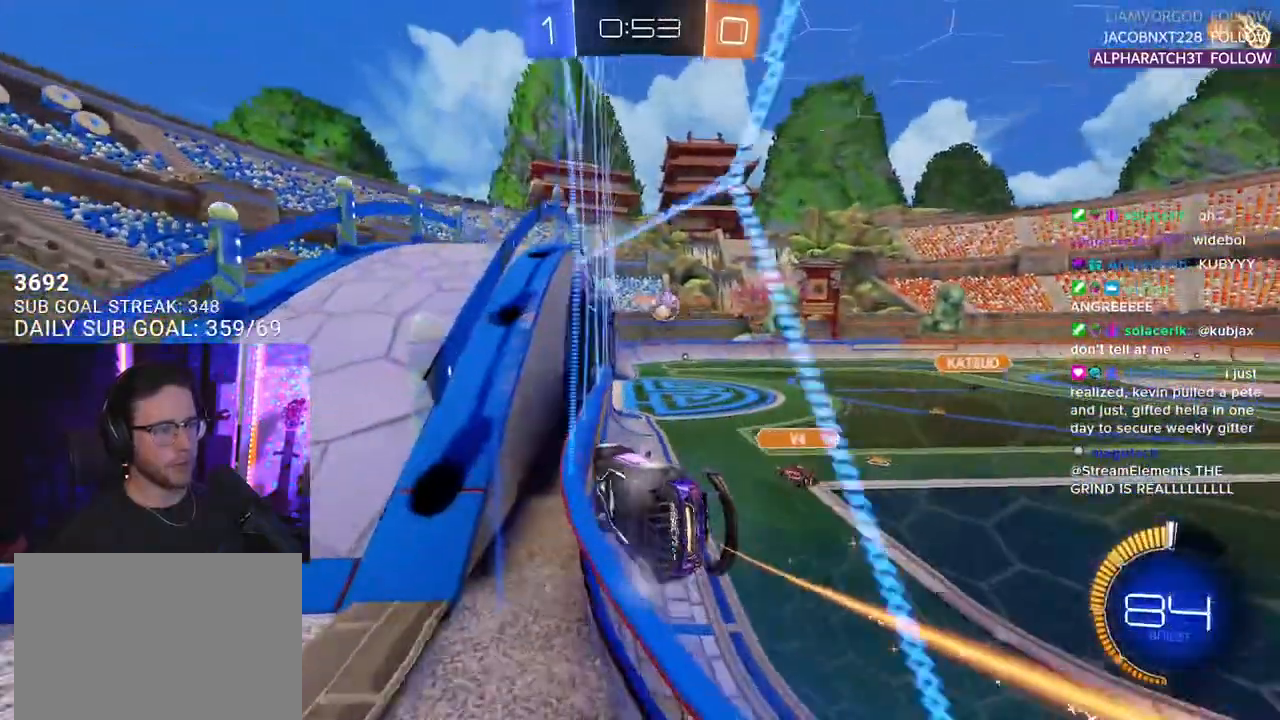
{"buttons": ["R2"], "left_stick": "center", "right_stick": "center", "events": [[133, "left_stick", "right"], [300, "left_stick", "center"], [417, "R1", "up"]]}
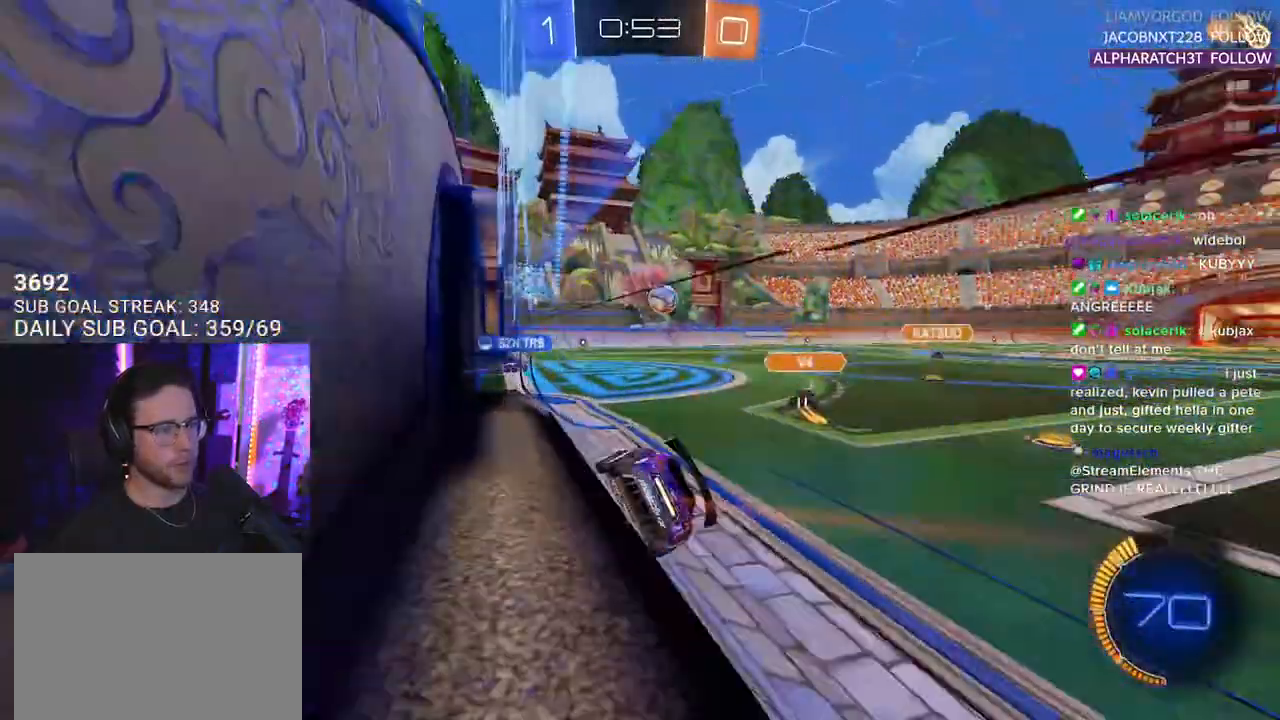
{"buttons": ["R2"], "left_stick": "left", "right_stick": "center", "events": [[33, "left_stick", "down-left"], [133, "left_stick", "center"], [433, "left_stick", "left"]]}
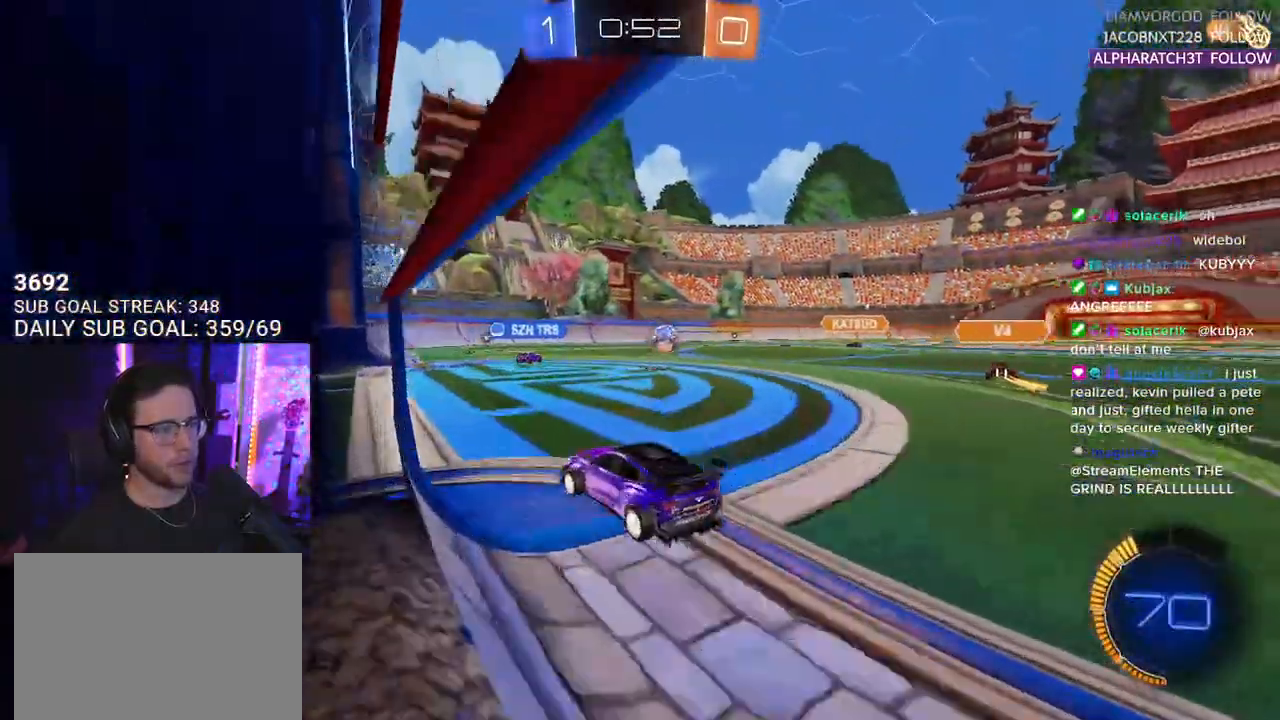
{"buttons": ["R2"], "left_stick": "center", "right_stick": "center", "events": [[33, "L2", "down"], [33, "R2", "up"], [217, "left_stick", "center"], [317, "R2", "down"], [367, "L2", "up"]]}
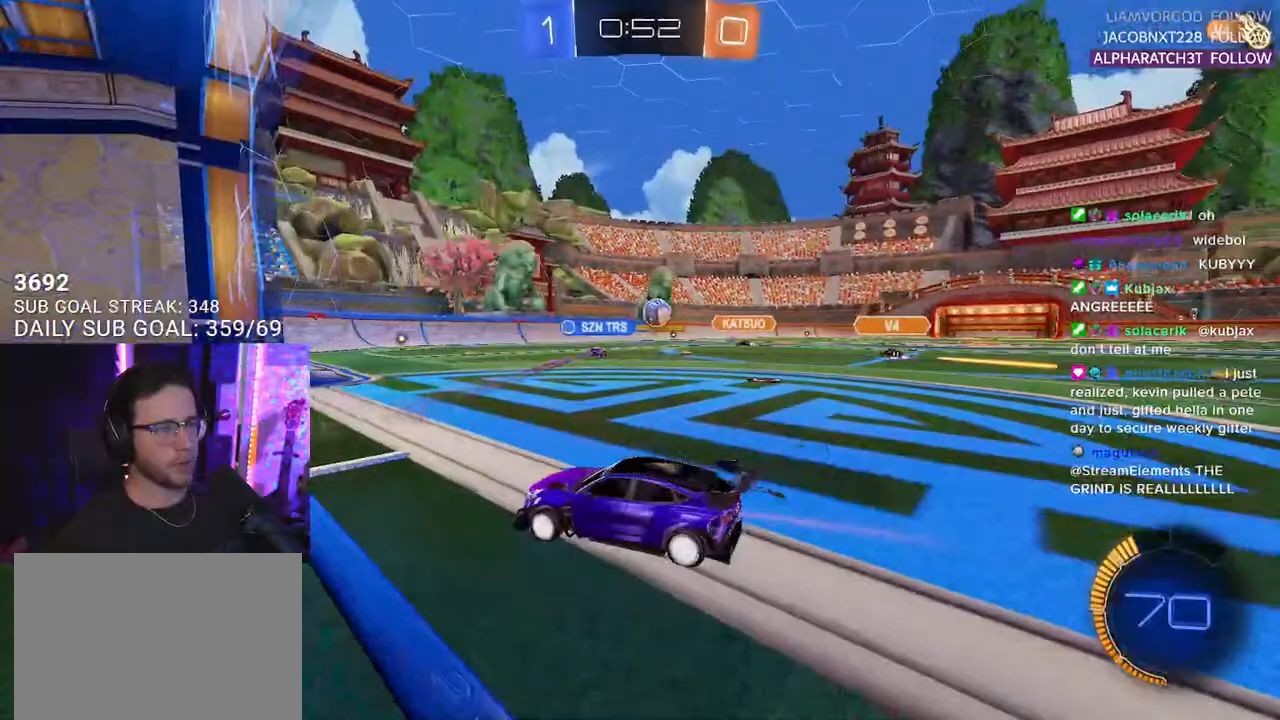
{"buttons": ["R2"], "left_stick": "center", "right_stick": "center", "events": [[167, "left_stick", "right"], [383, "left_stick", "center"]]}
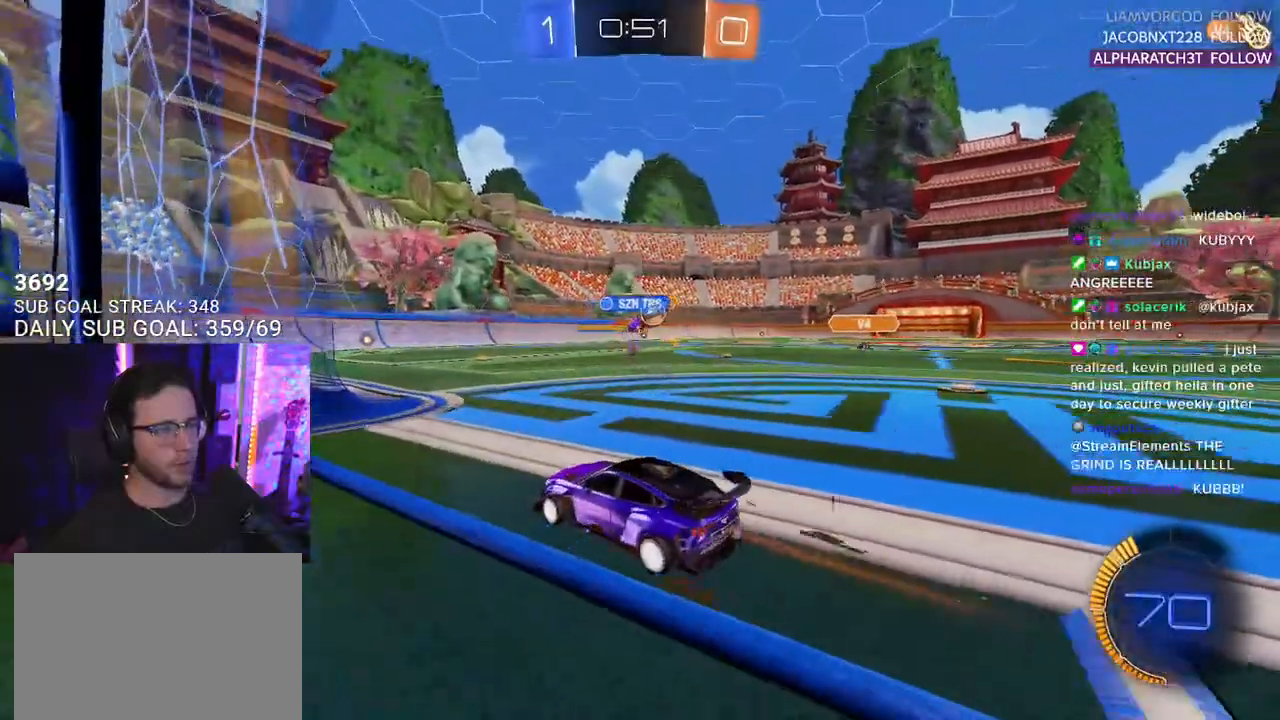
{"buttons": ["R2"], "left_stick": "right", "right_stick": "center", "events": [[117, "left_stick", "right"], [383, "SQUARE", "down"], [483, "SQUARE", "up"]]}
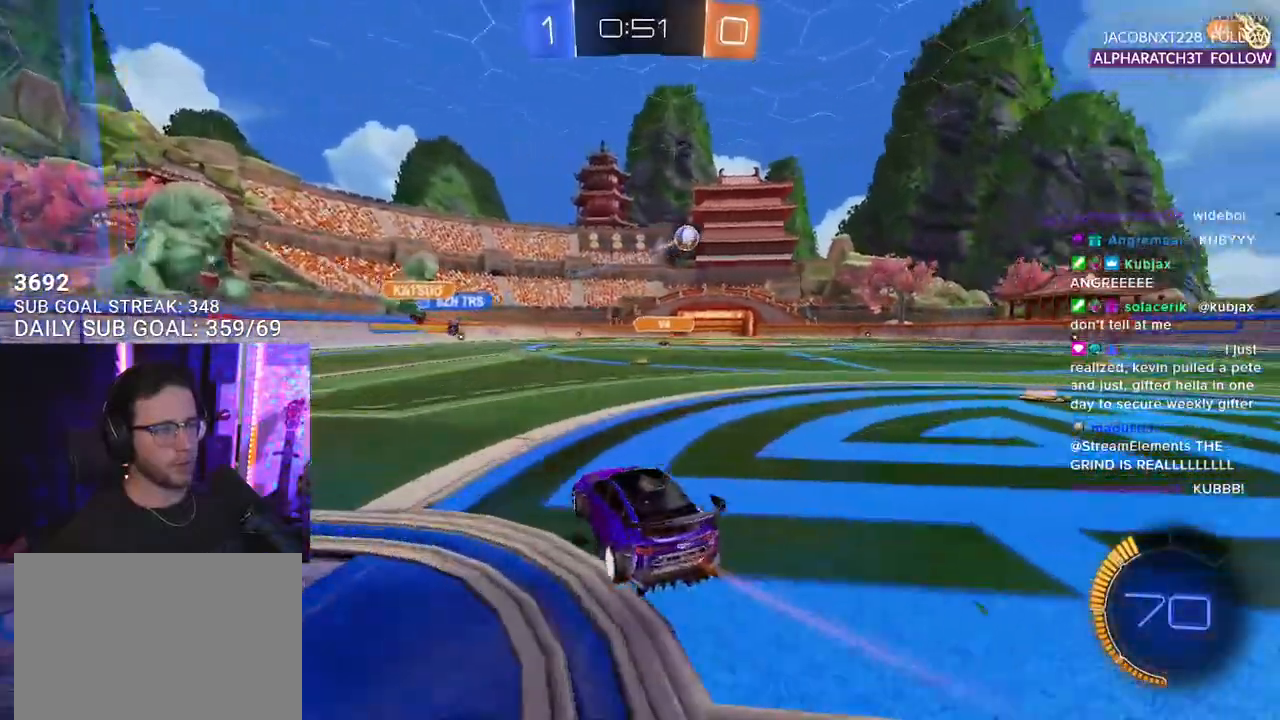
{"buttons": ["CROSS", "R1", "R2"], "left_stick": "right", "right_stick": "center", "events": [[33, "R1", "down"], [500, "CROSS", "down"]]}
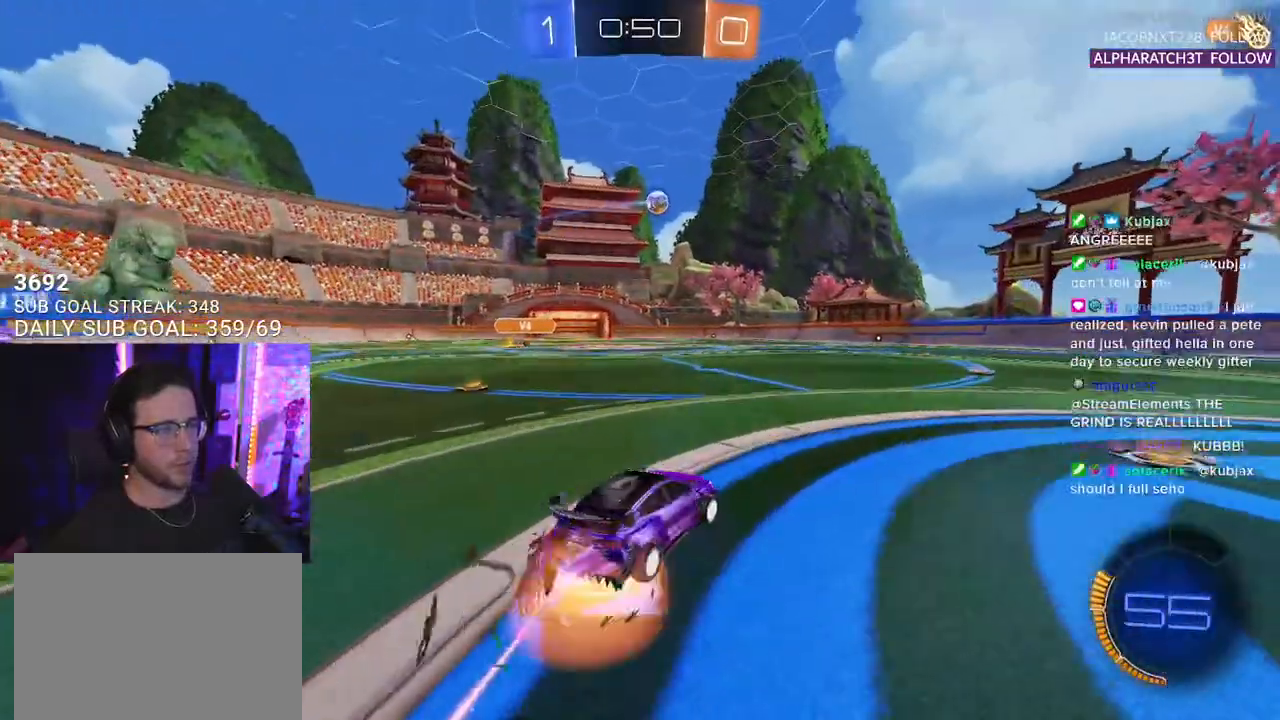
{"buttons": ["L2", "R2"], "left_stick": "down-left", "right_stick": "center", "events": [[100, "CROSS", "up"], [100, "L2", "down"], [100, "left_stick", "up-left"], [117, "CROSS", "down"], [167, "SQUARE", "down"], [183, "L2", "up"], [200, "left_stick", "down"], [217, "CROSS", "up"], [233, "R1", "up"], [300, "SQUARE", "up"], [317, "L2", "down"], [383, "left_stick", "down-left"]]}